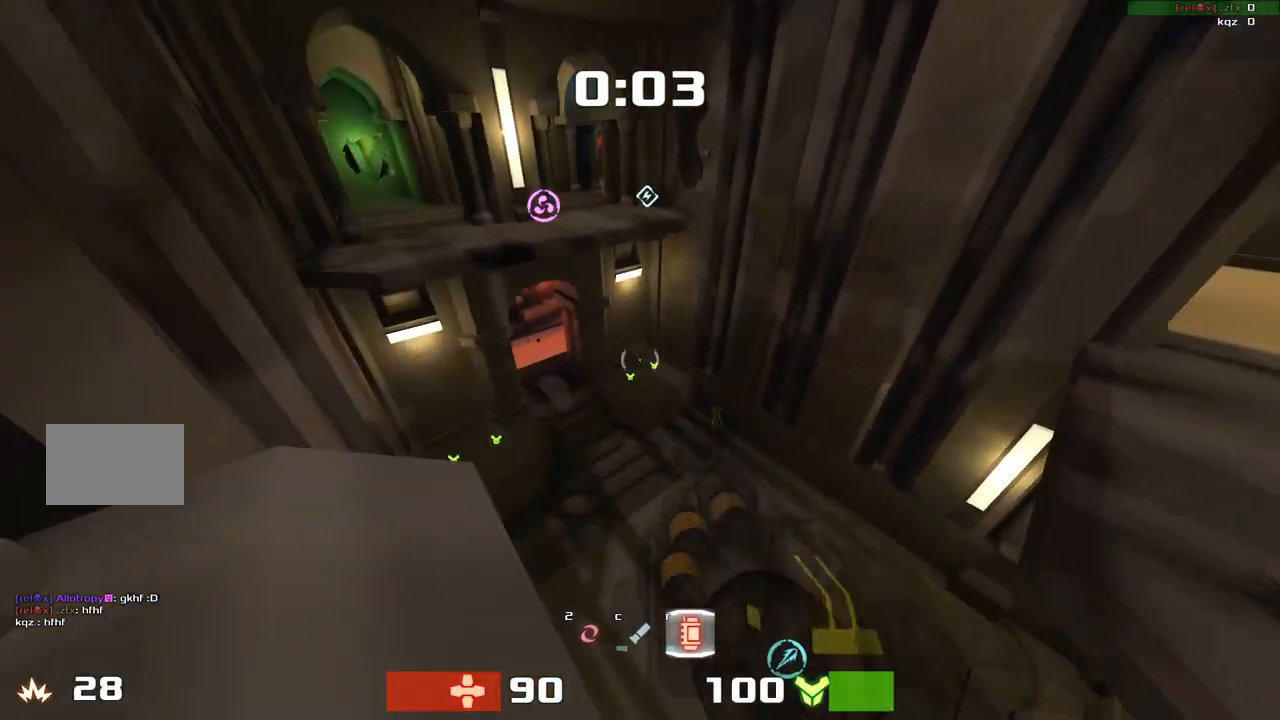
Gameplay with keyboard; each line is a JSON object with the keys held at the frame after it. "events" lists presses ("down") and releases ("up") of "down", "left", "right" and "up" between this image and that frame as [ms after this image, input, new state], when the widget could be followed in between. No other keys are recorded. Mouse input is not recorded. Not read: other_keys.
{"keys": ["left"], "events": [[33, "right", "up"], [33, "up", "down"], [67, "left", "down"], [500, "up", "up"]]}
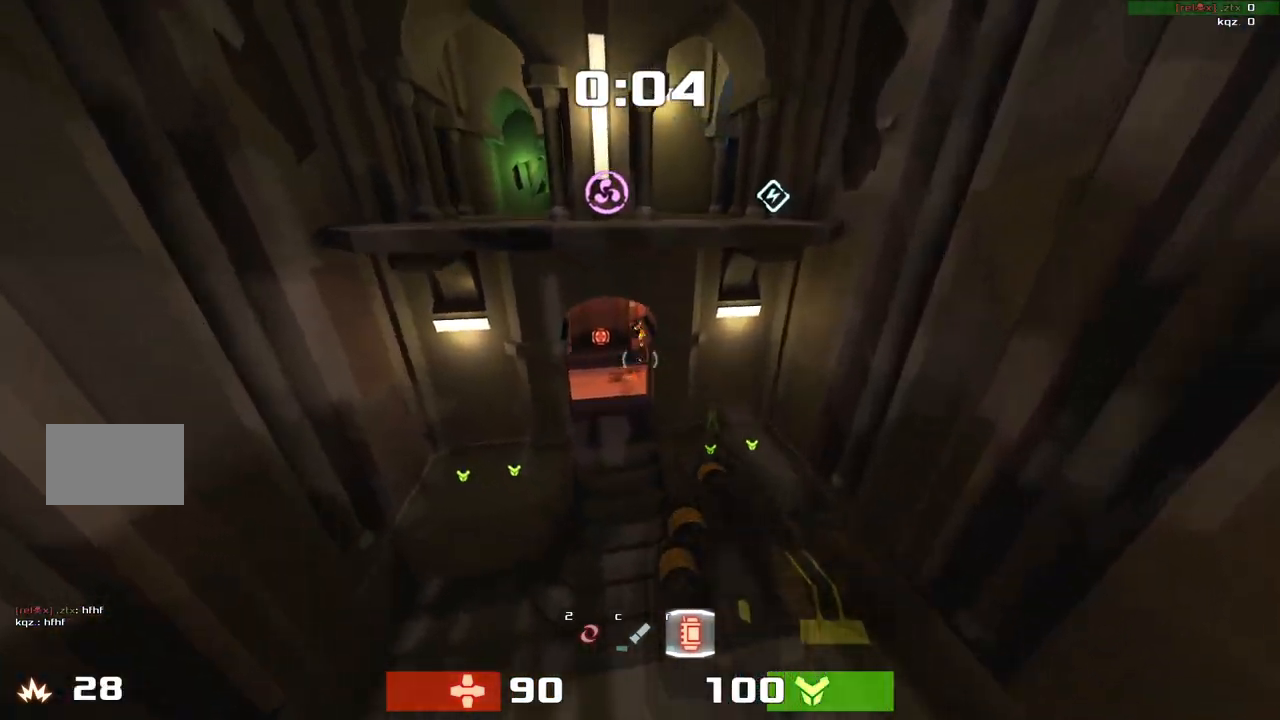
{"keys": ["right", "up"]}
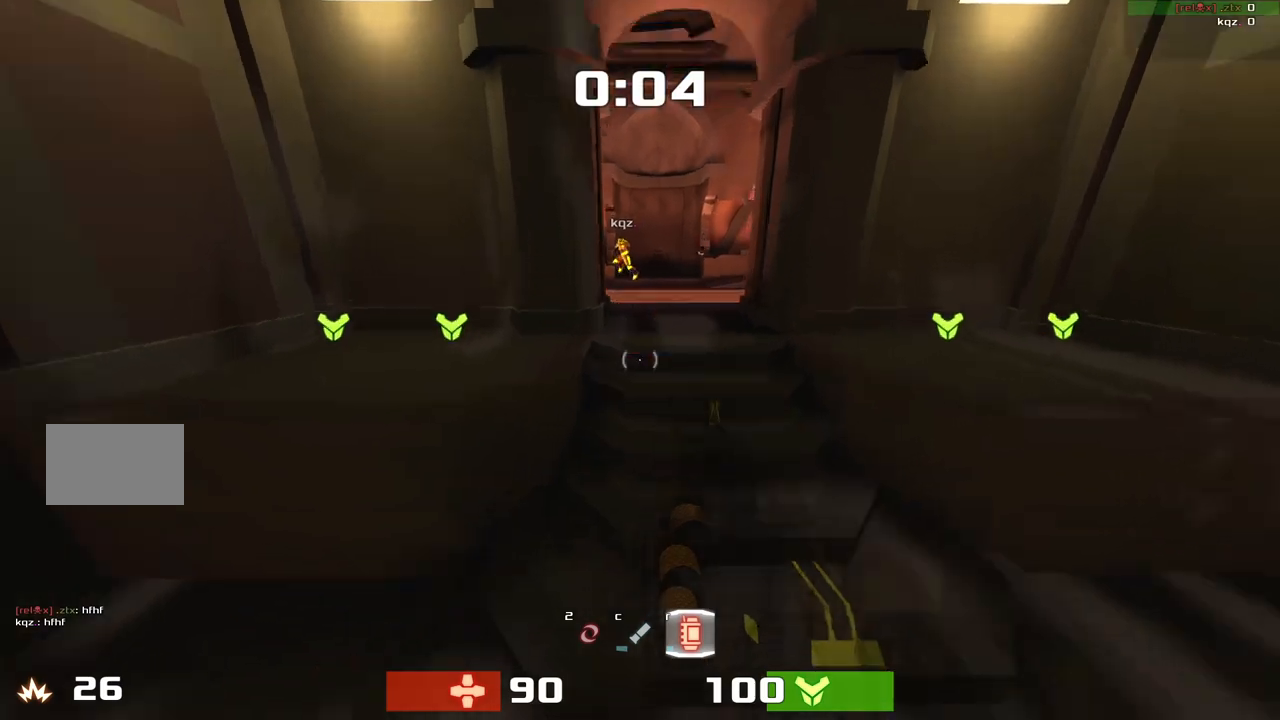
{"keys": ["right", "up"], "events": []}
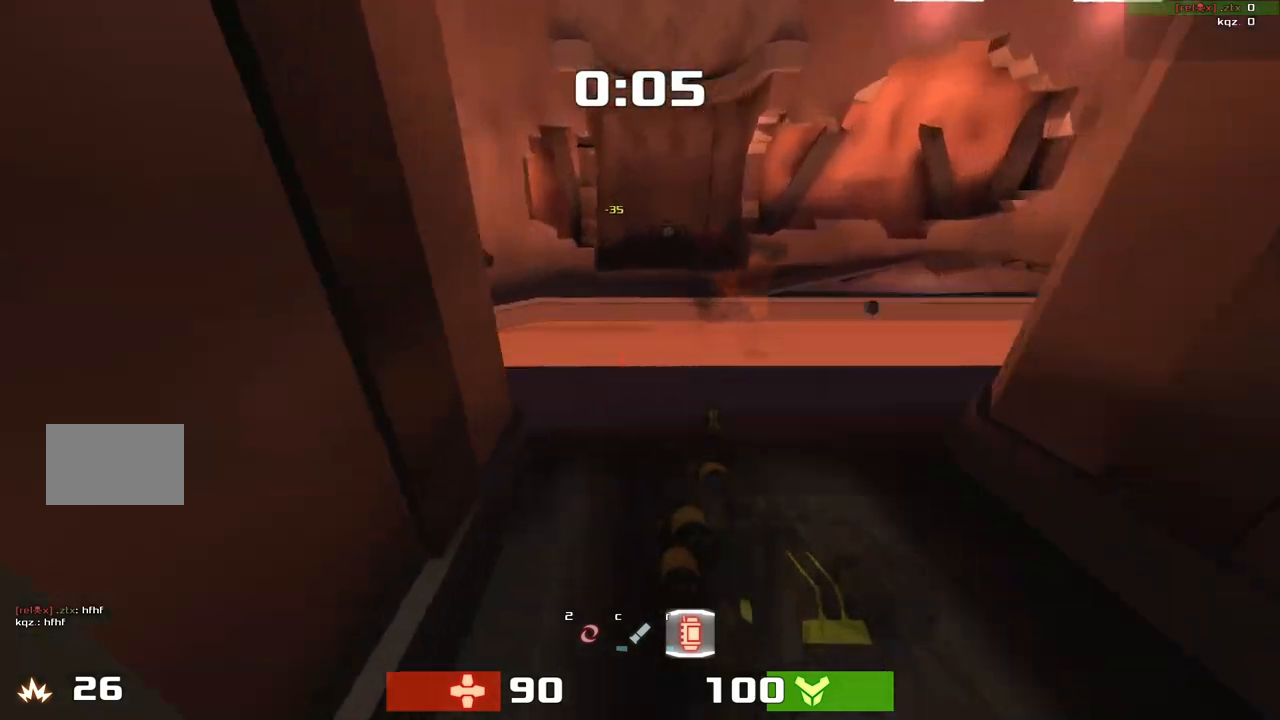
{"keys": ["up"], "events": [[33, "left", "down"], [33, "right", "up"], [133, "left", "up"], [133, "right", "down"], [367, "left", "down"], [367, "right", "up"], [500, "left", "up"]]}